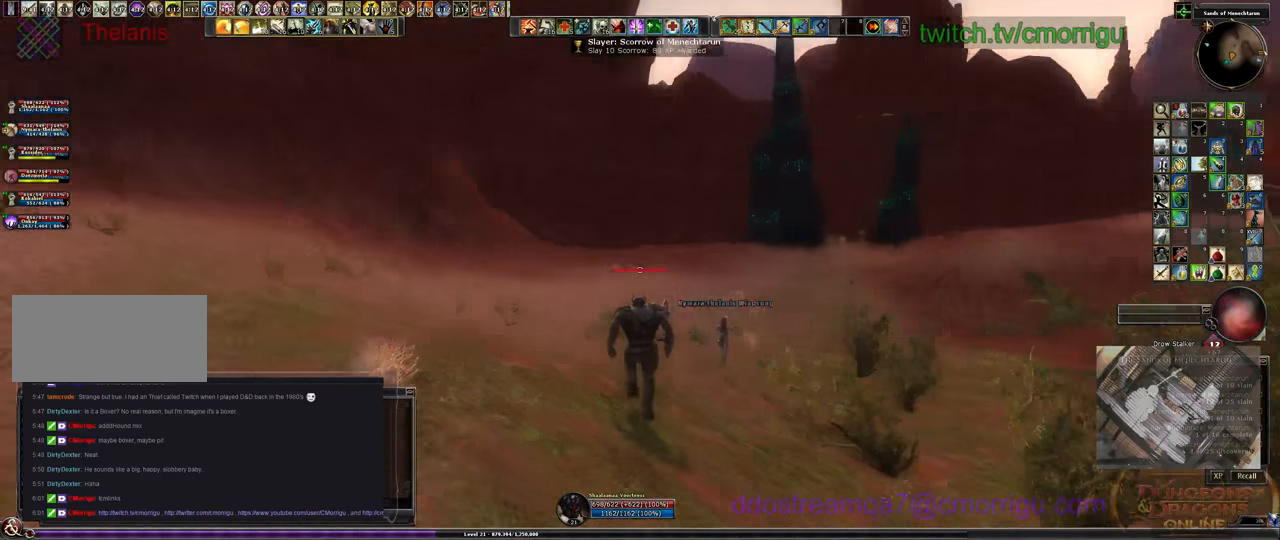
Gameplay with keyboard; each line is a JSON object with the keys held at the frame after it. "events" lists presses ("down") and releases ("up") of ".", "/", "0", "1", "2", "3", "4", "5", "6", "7", "8", "9", "a", "b", "backslash", "backspace", "c", "caps_lock", "comma", "ctrl_l", "ctrl_r", "d", "e", "equals", "escape", "f", "f1", "f10", "f11", "f12", "f2", "f3", "f4", "f5", "f6", "f7", "f8", "f9", "g", "h", "i", "j", "k", "l", "lbracket", "m", "minus", "n", "o", "p", "q", "quote", "r", "rbracket", "return", "s", "semicolon", "shift_l", "shift_r", "space", "t", "tab", "tilde", "u", "v", "w", "x", "y" and "z" between this image and that frame as [ms after this image, input, new state], when the widget could be followed in between. No other keys are recorded. Mouse input is not recorded.
{"keys": ["w"], "events": []}
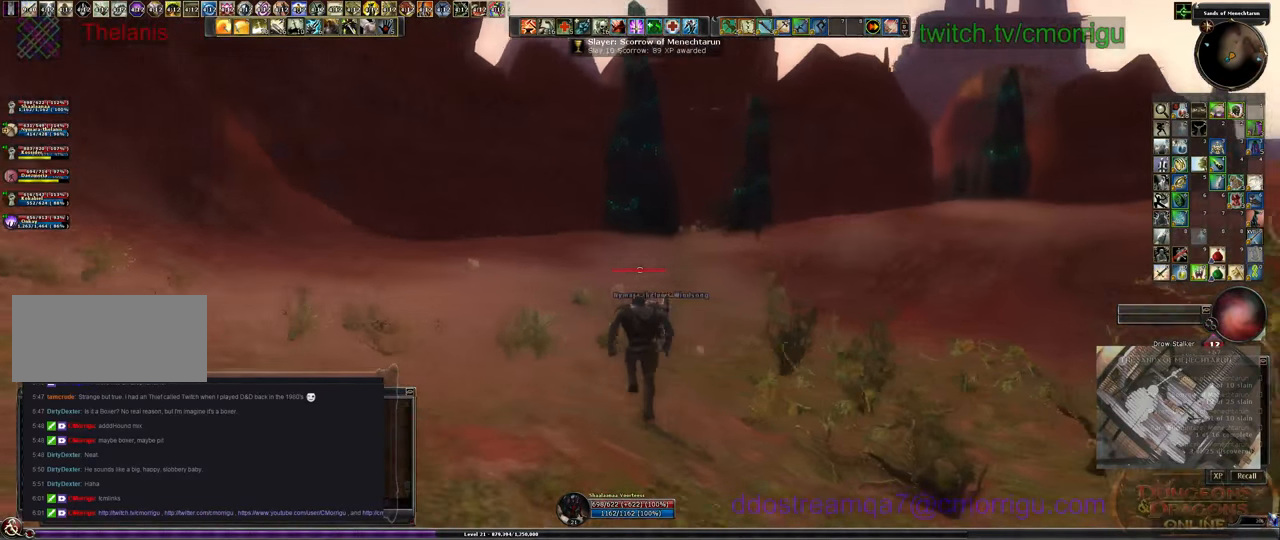
{"keys": ["w"], "events": []}
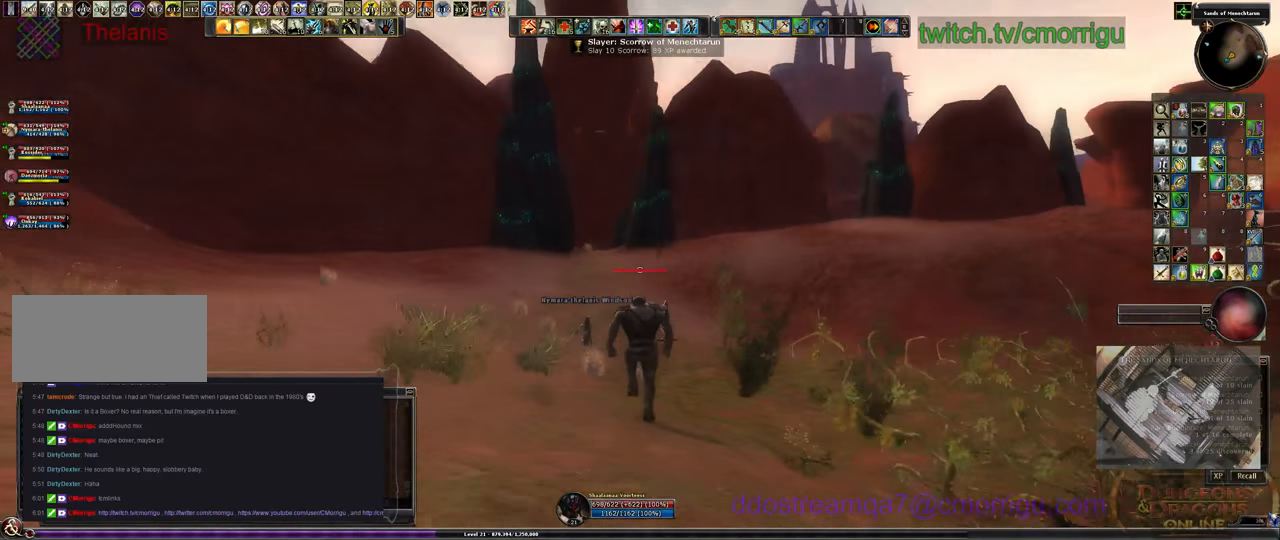
{"keys": ["w"], "events": []}
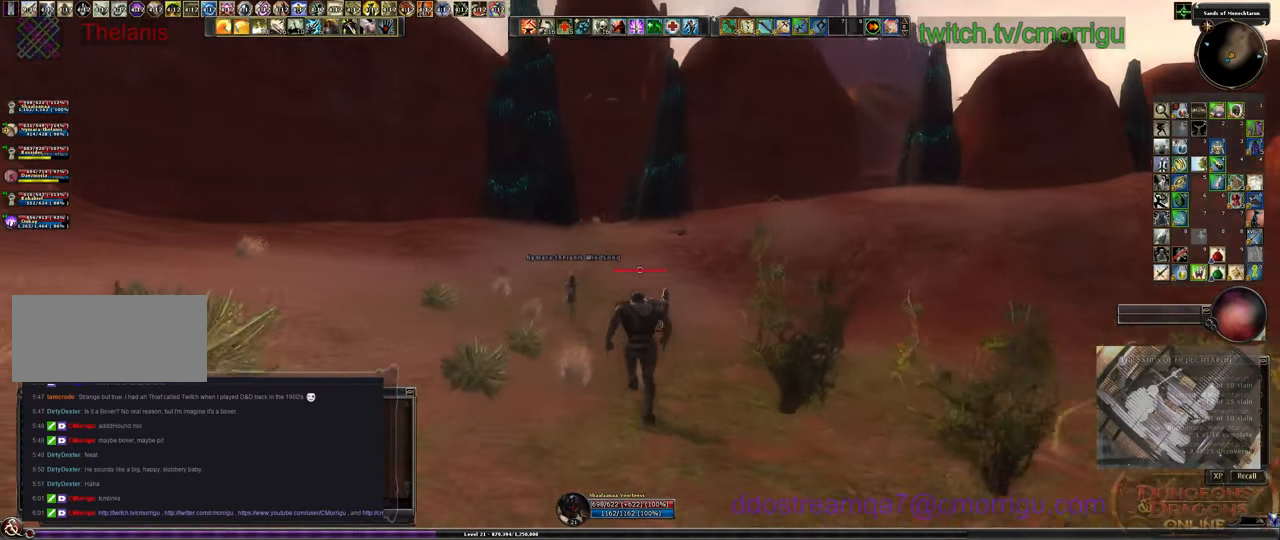
{"keys": ["w"], "events": []}
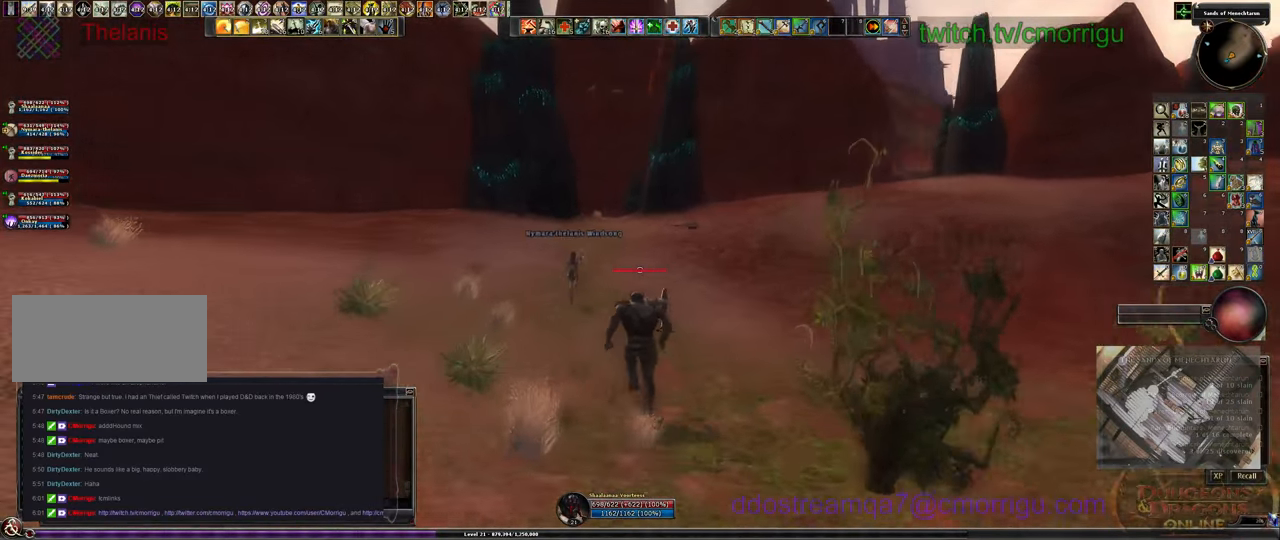
{"keys": ["w"], "events": []}
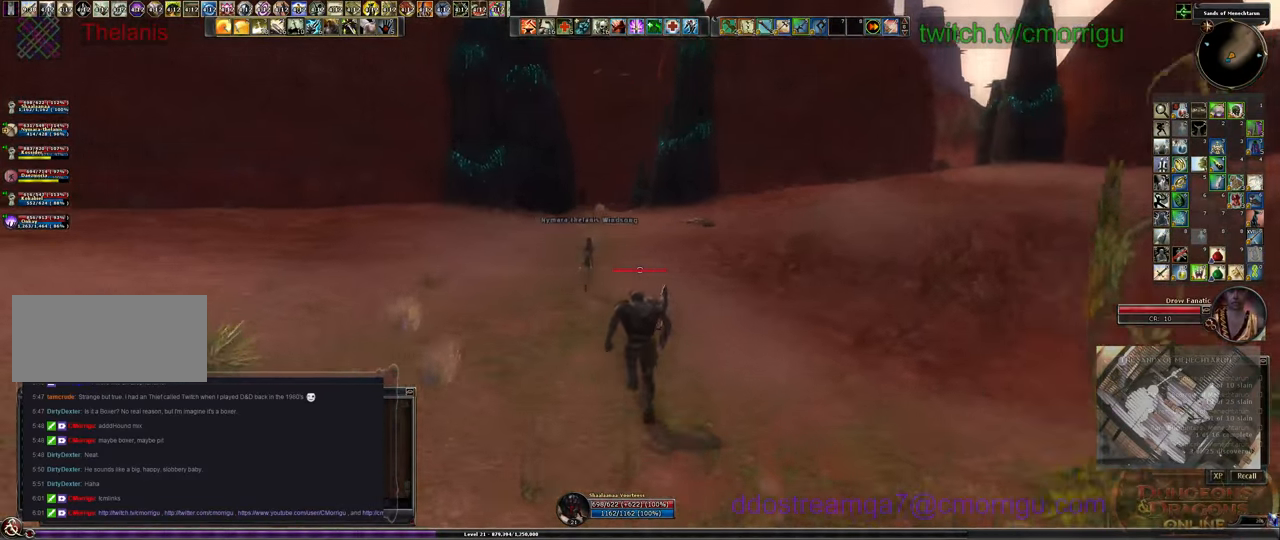
{"keys": ["w"], "events": []}
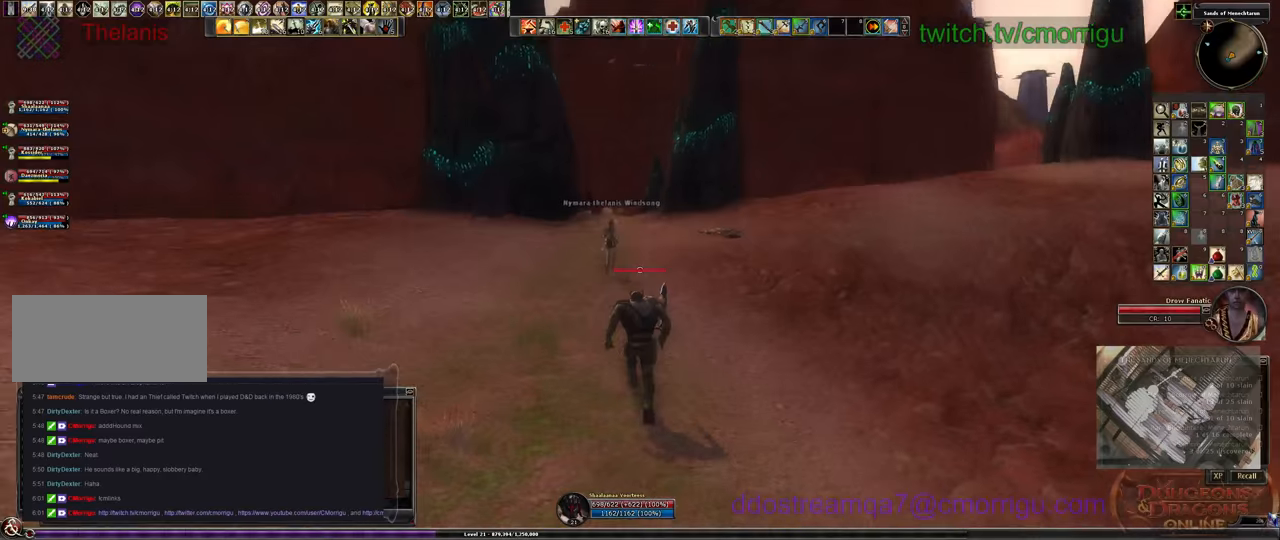
{"keys": ["w"], "events": []}
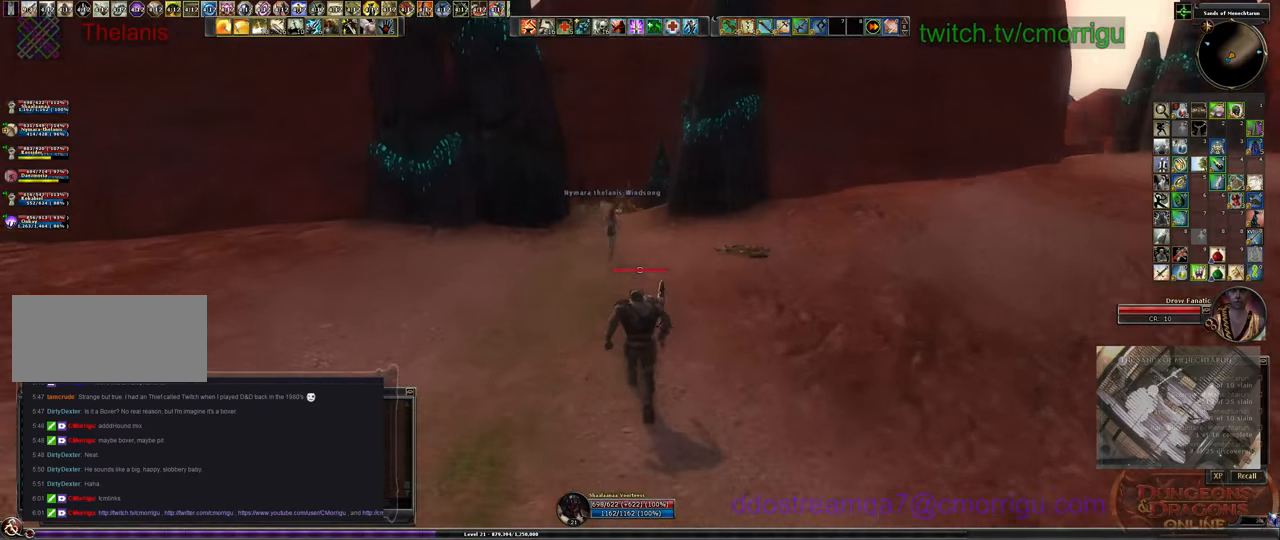
{"keys": ["w"], "events": []}
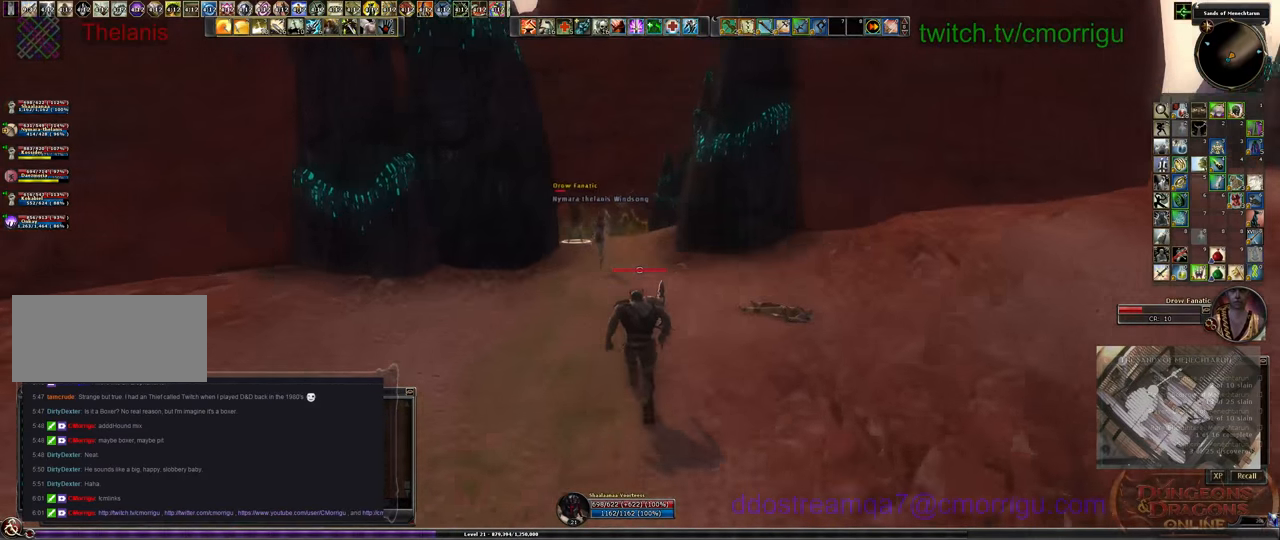
{"keys": ["w"], "events": []}
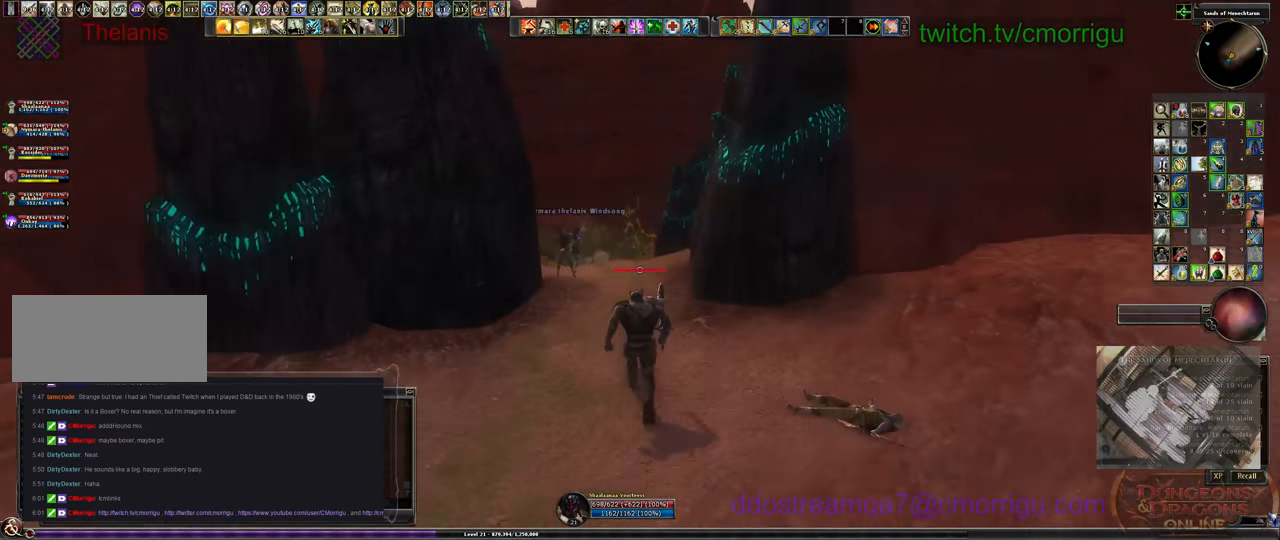
{"keys": ["w"], "events": []}
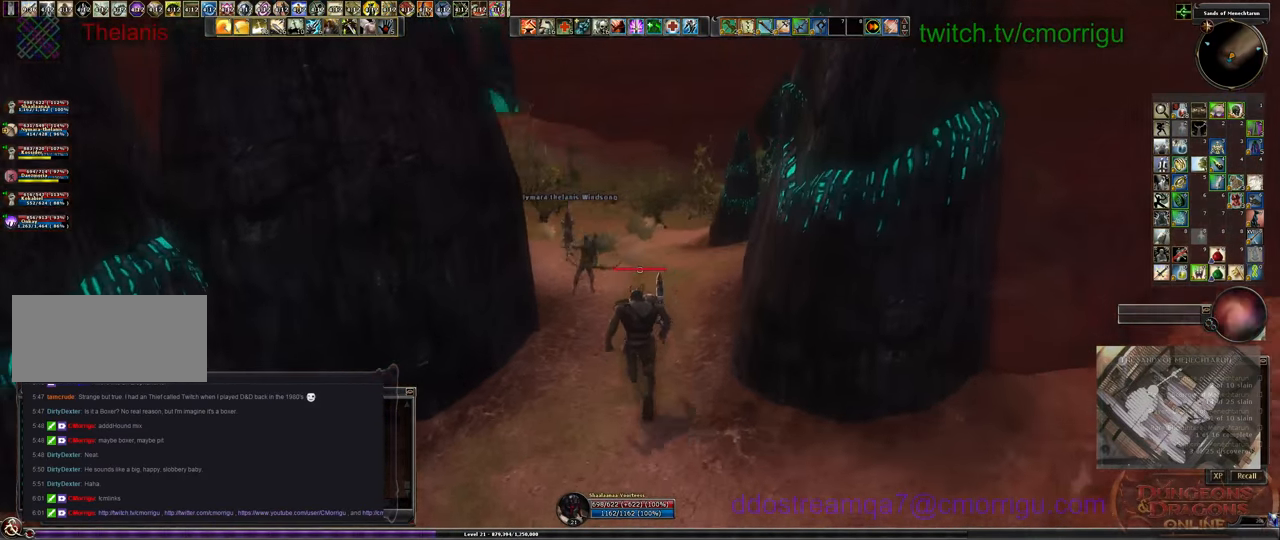
{"keys": ["w"], "events": []}
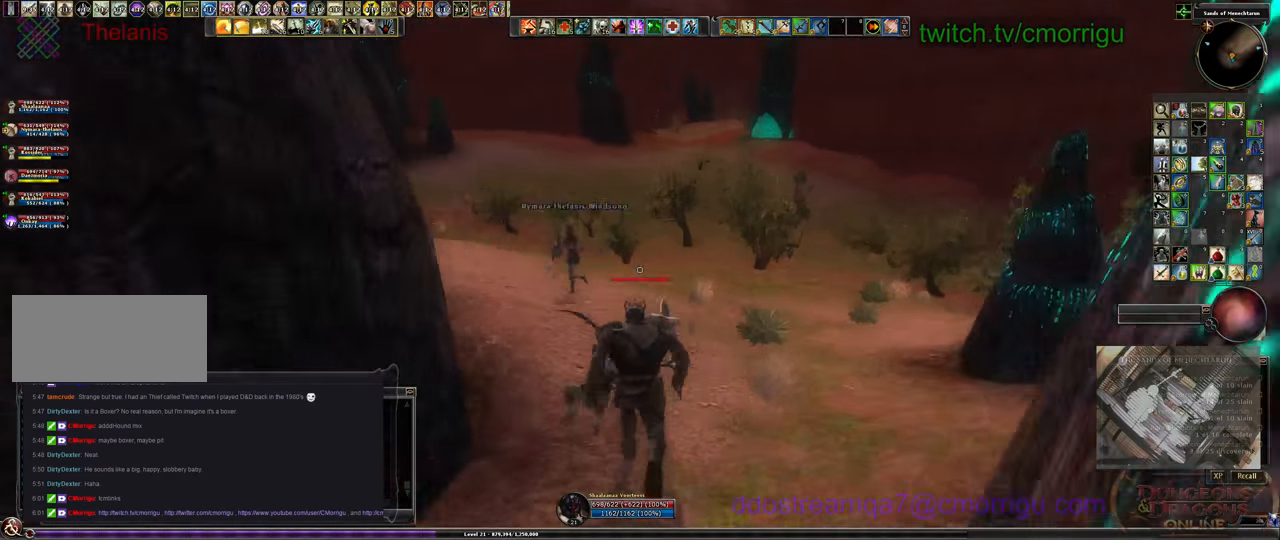
{"keys": ["w"], "events": []}
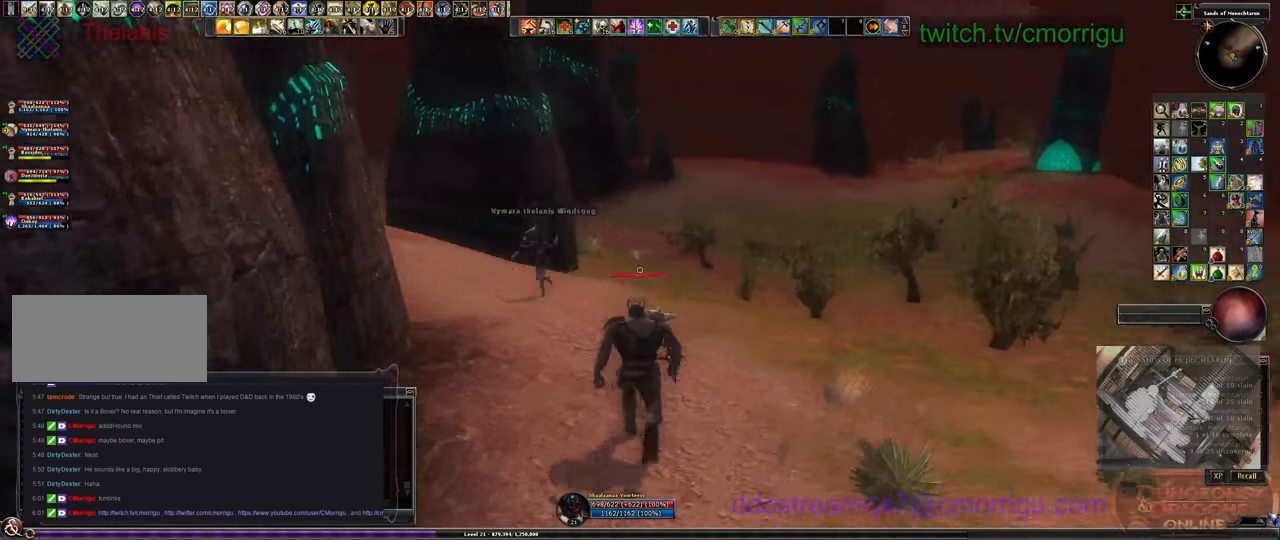
{"keys": ["w"], "events": []}
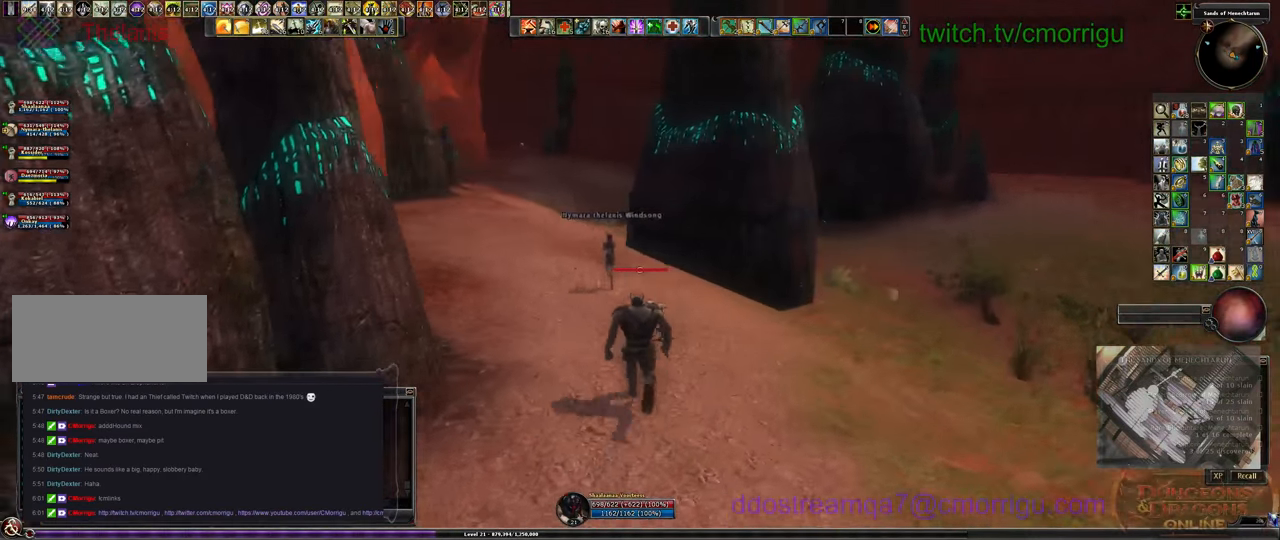
{"keys": ["w"], "events": []}
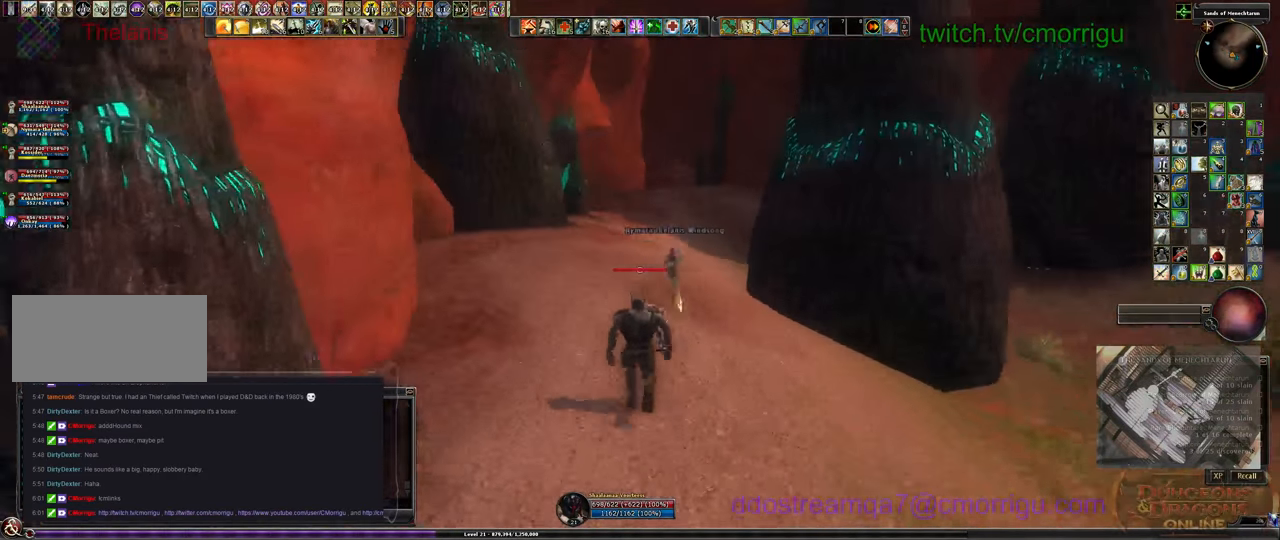
{"keys": ["w"], "events": []}
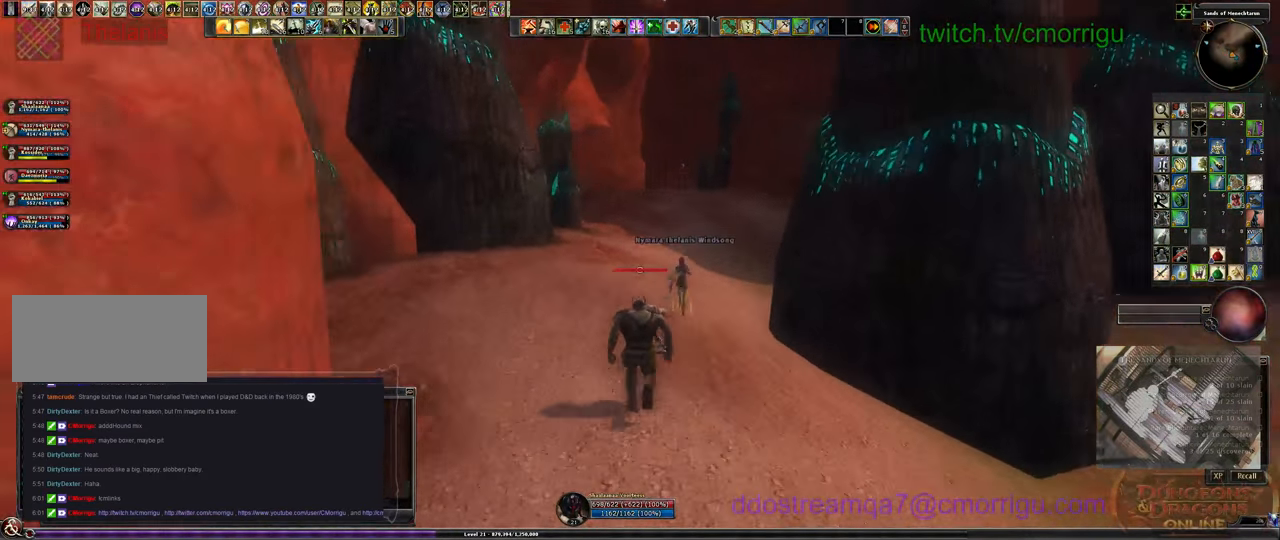
{"keys": ["w"], "events": []}
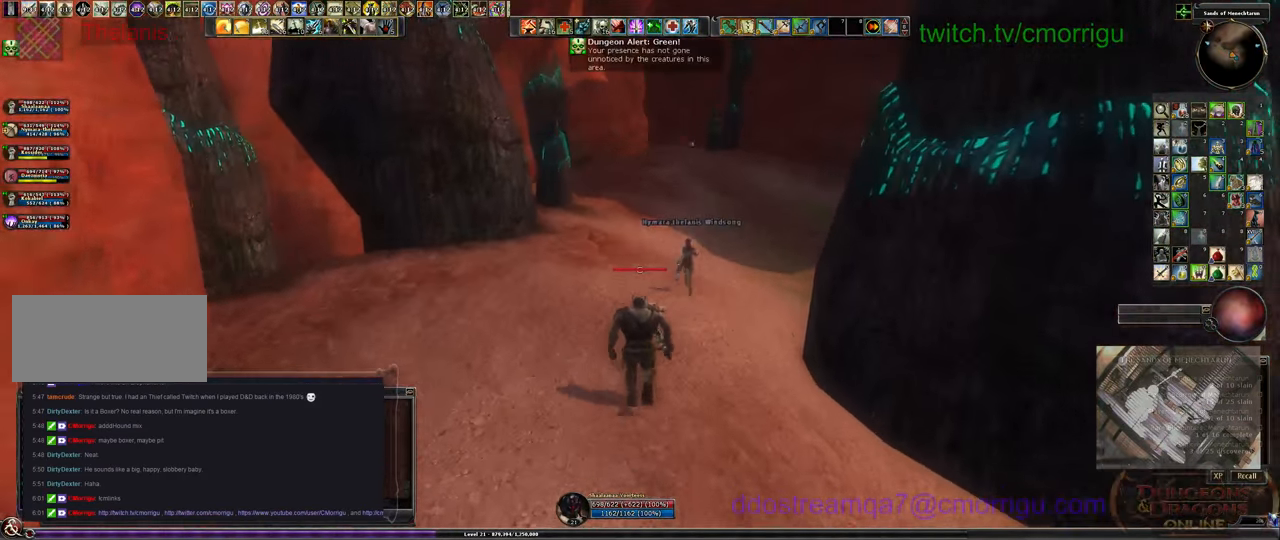
{"keys": ["w"], "events": []}
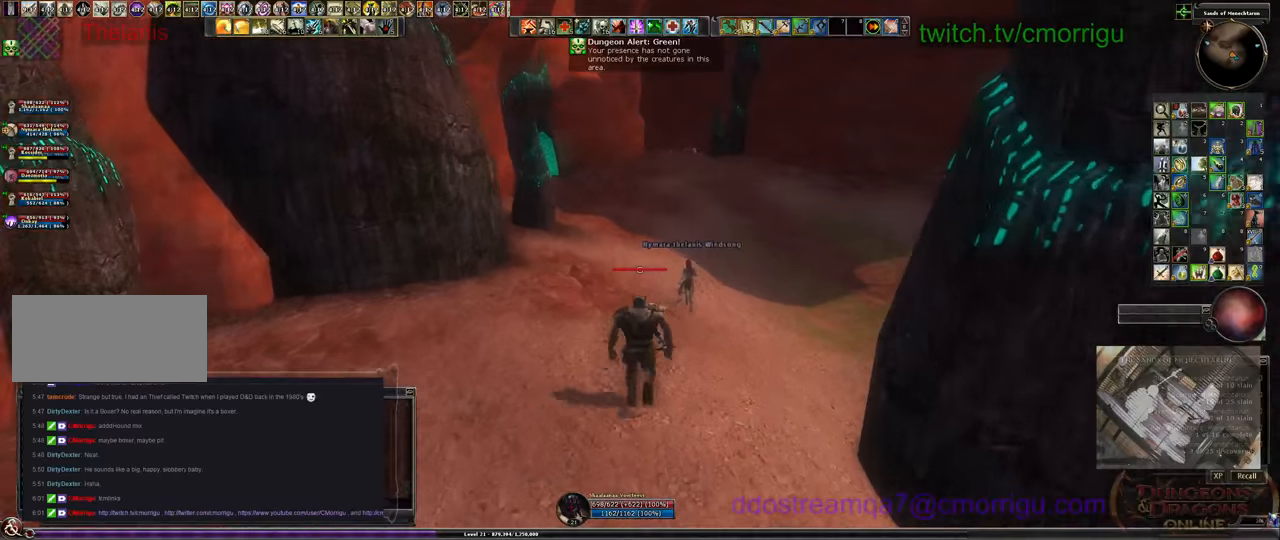
{"keys": ["w"], "events": []}
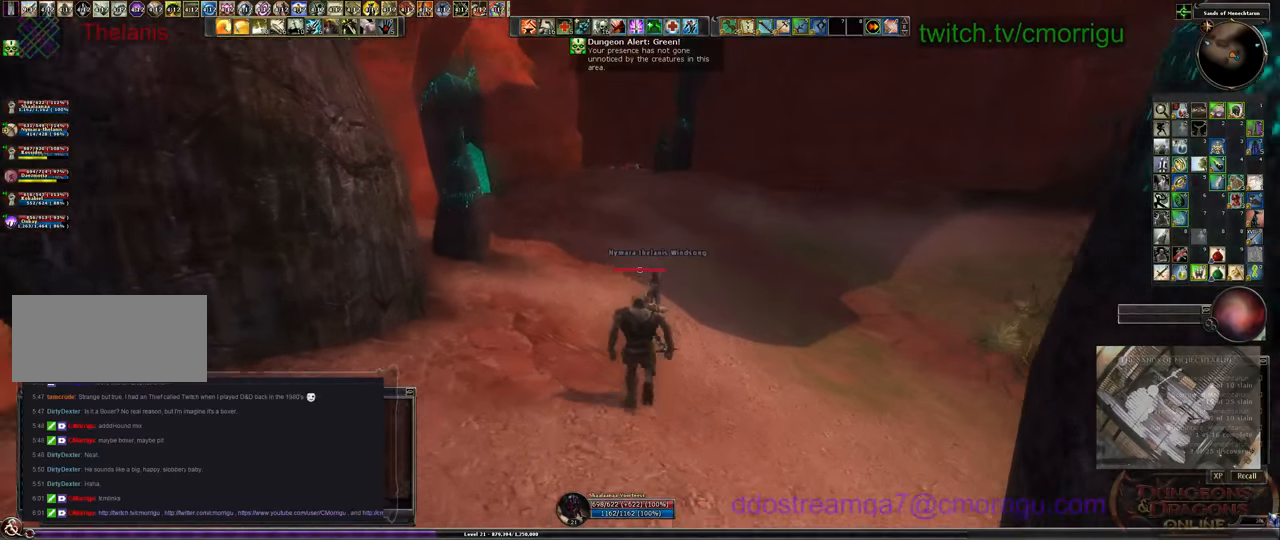
{"keys": ["w"], "events": []}
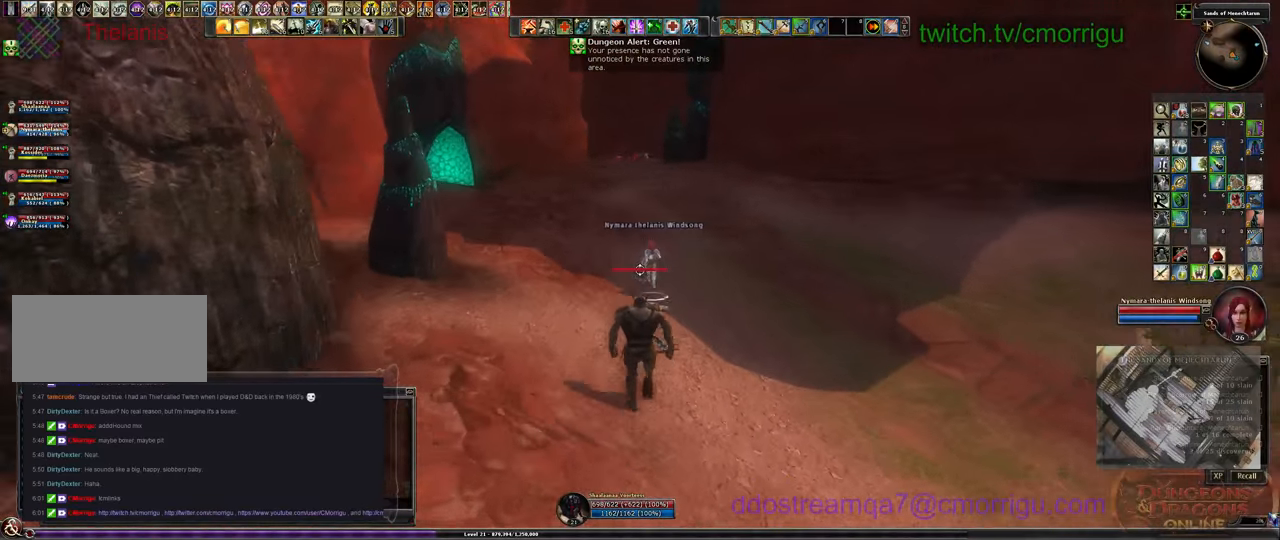
{"keys": ["w"], "events": []}
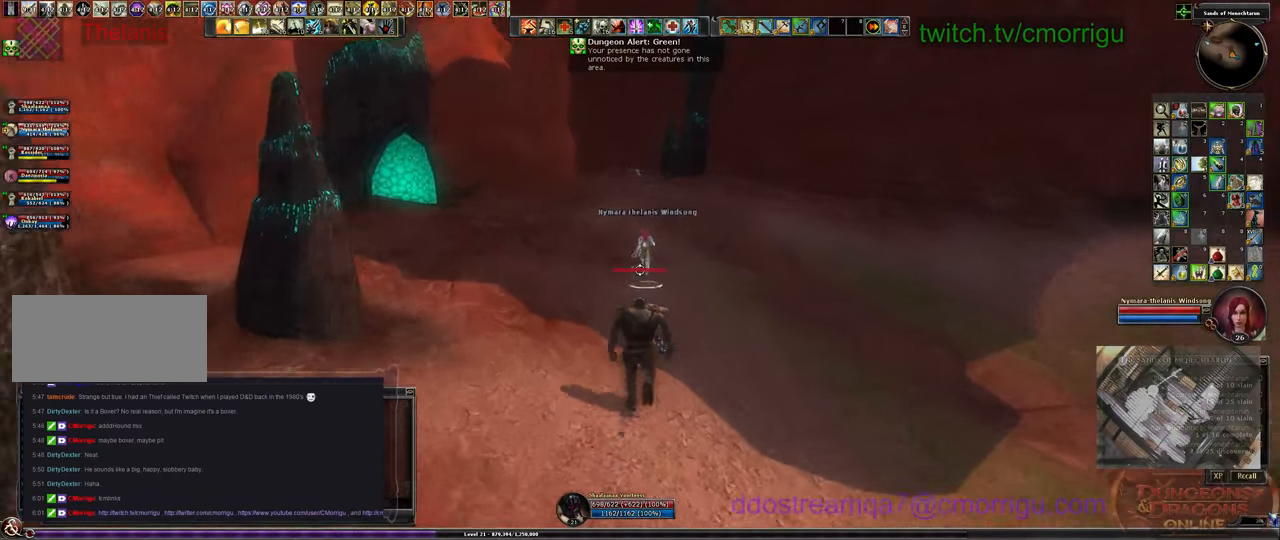
{"keys": ["w"], "events": []}
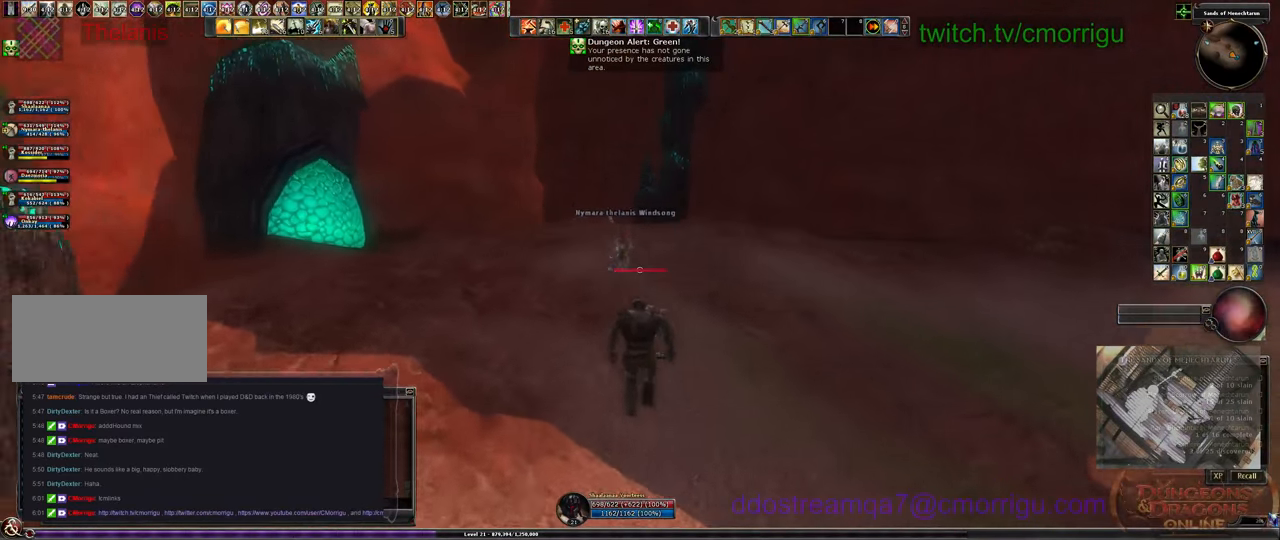
{"keys": ["w"], "events": []}
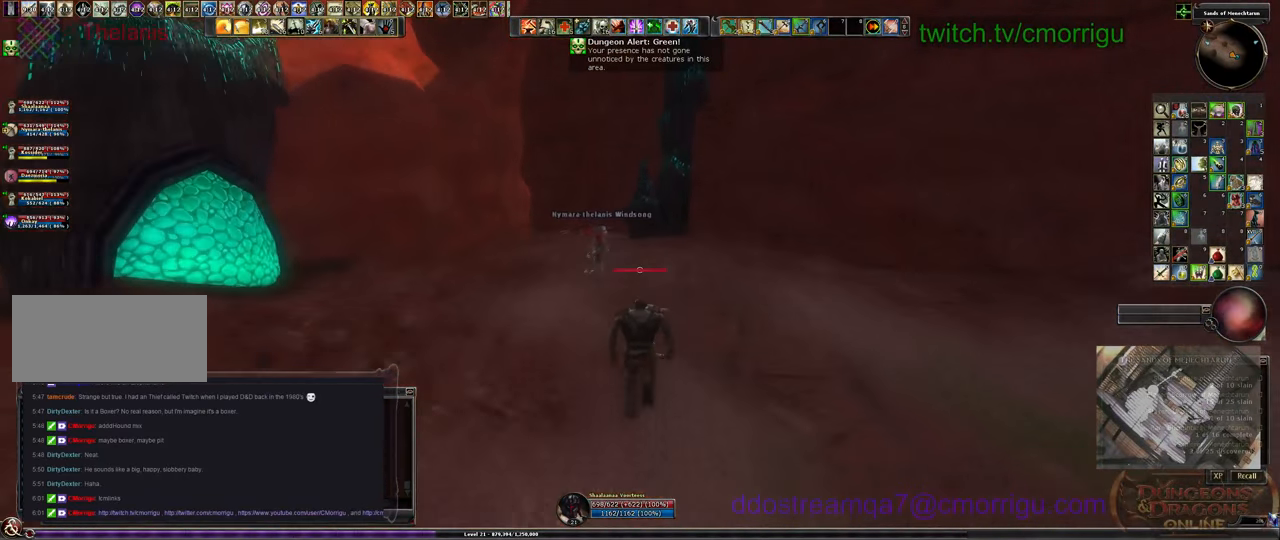
{"keys": [], "events": [[367, "w", "up"]]}
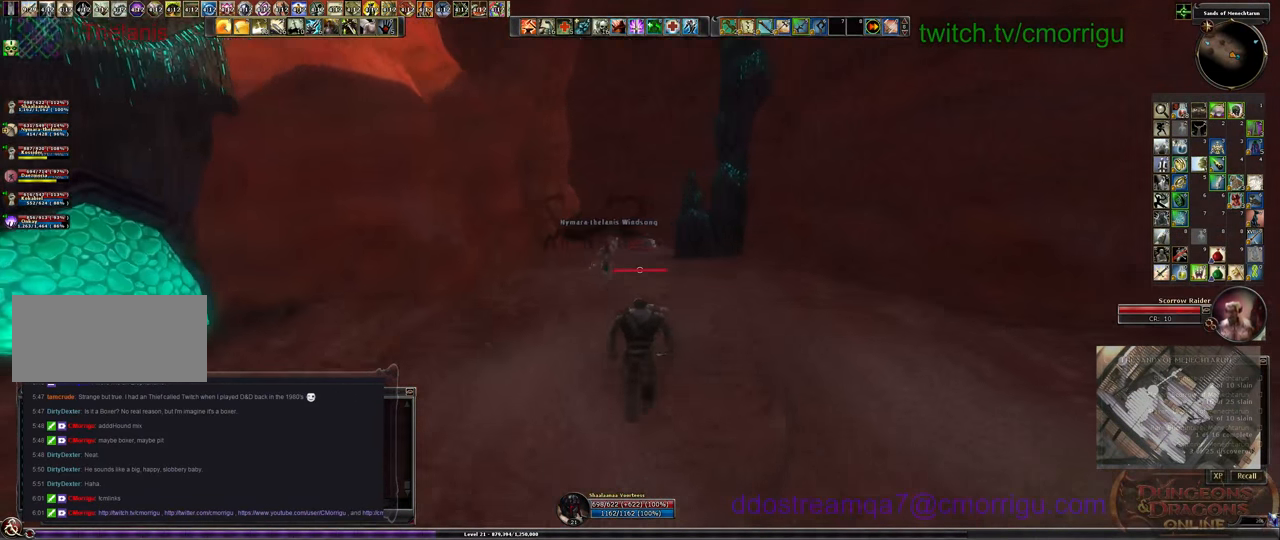
{"keys": ["w"]}
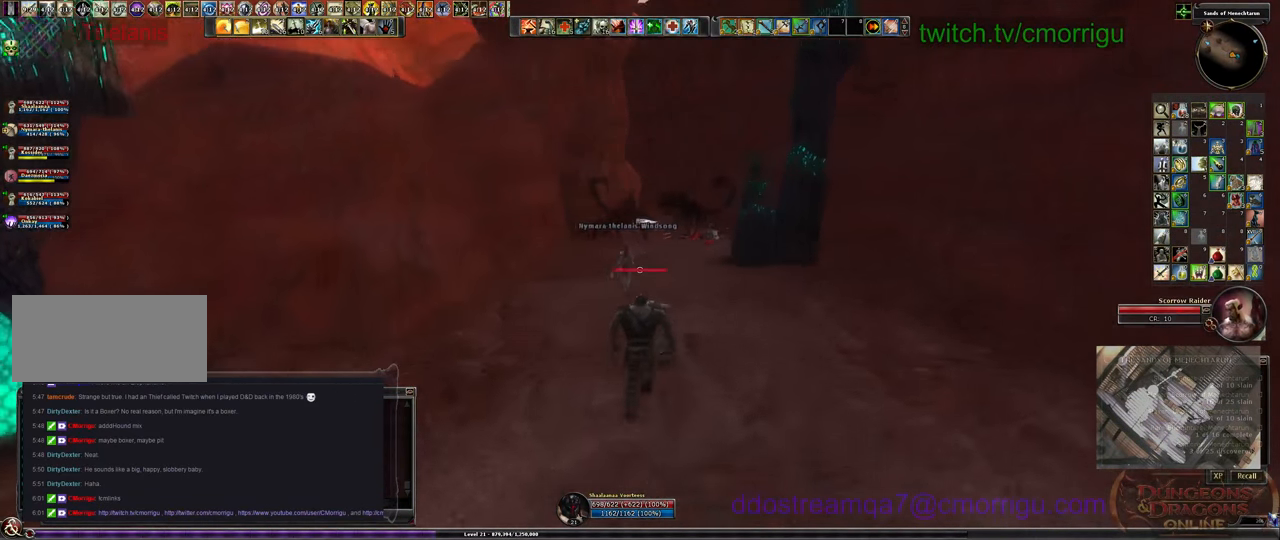
{"keys": ["w"], "events": []}
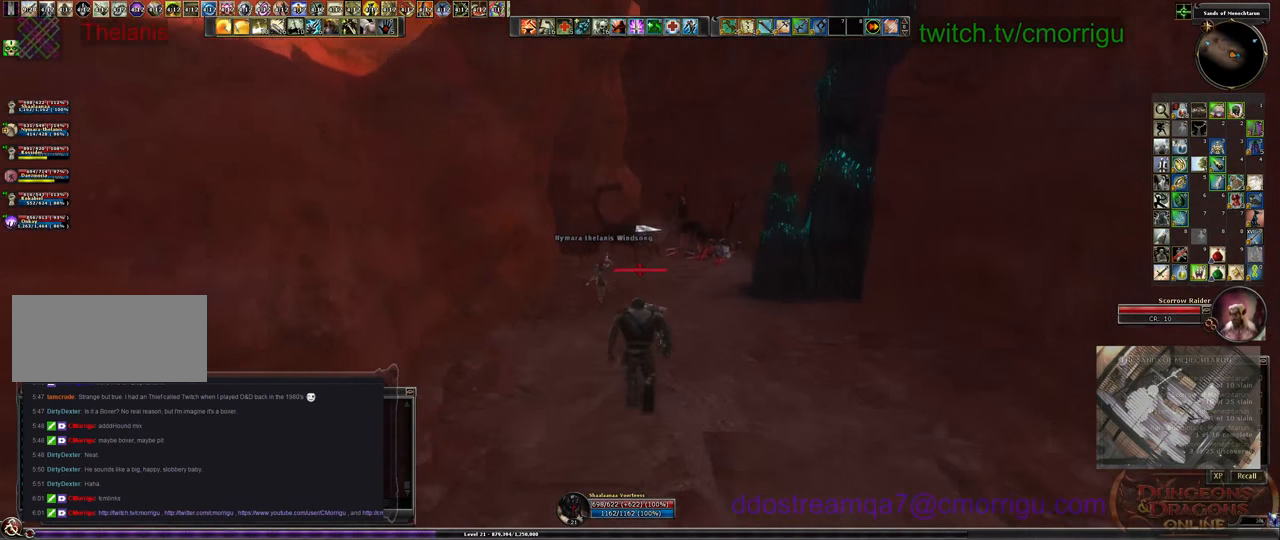
{"keys": ["w"], "events": []}
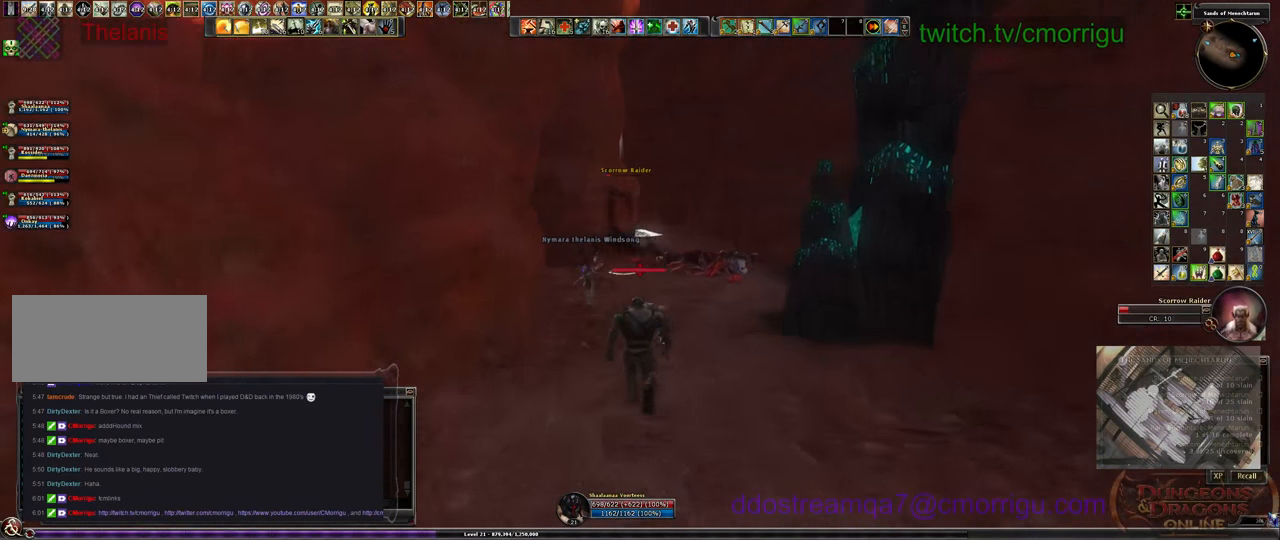
{"keys": ["w"], "events": []}
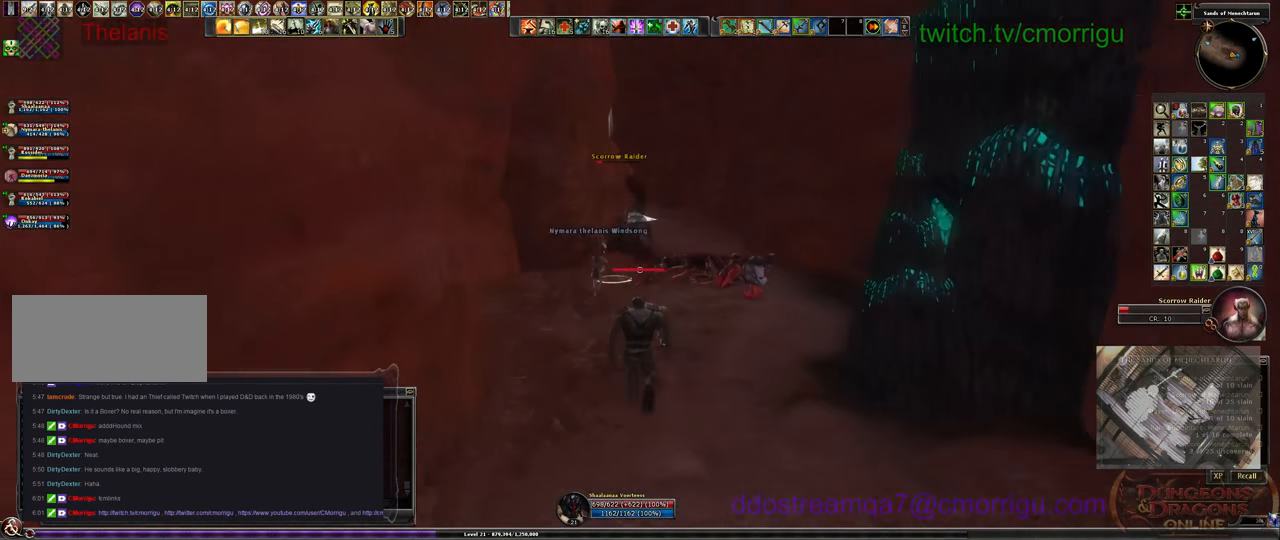
{"keys": ["w"], "events": []}